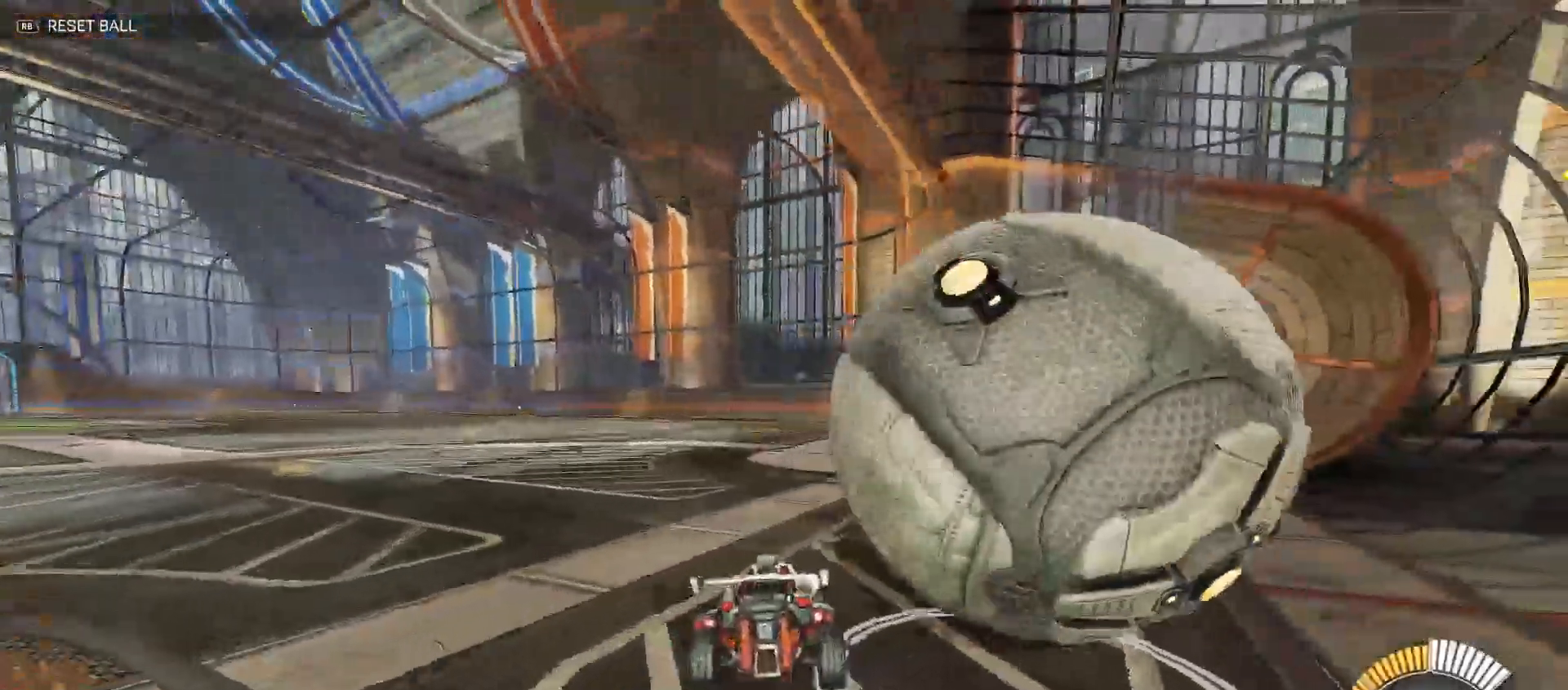
Gameplay with a controller (Xbox layout); each line is a JSON object with the inputs held at the frame after it. "events" lists button and stick changes between this image and that frame as [ms after this image, input, new state], when the widget could be followed in between.
{"buttons": ["B", "Y", "L2", "R2"], "left_stick": "down-right", "right_stick": "center", "events": [[133, "left_stick", "right"], [217, "A", "down"], [317, "A", "up"], [367, "A", "down"], [383, "R2", "down"], [400, "left_stick", "down-right"], [450, "B", "down"], [450, "Y", "down"], [467, "A", "up"]]}
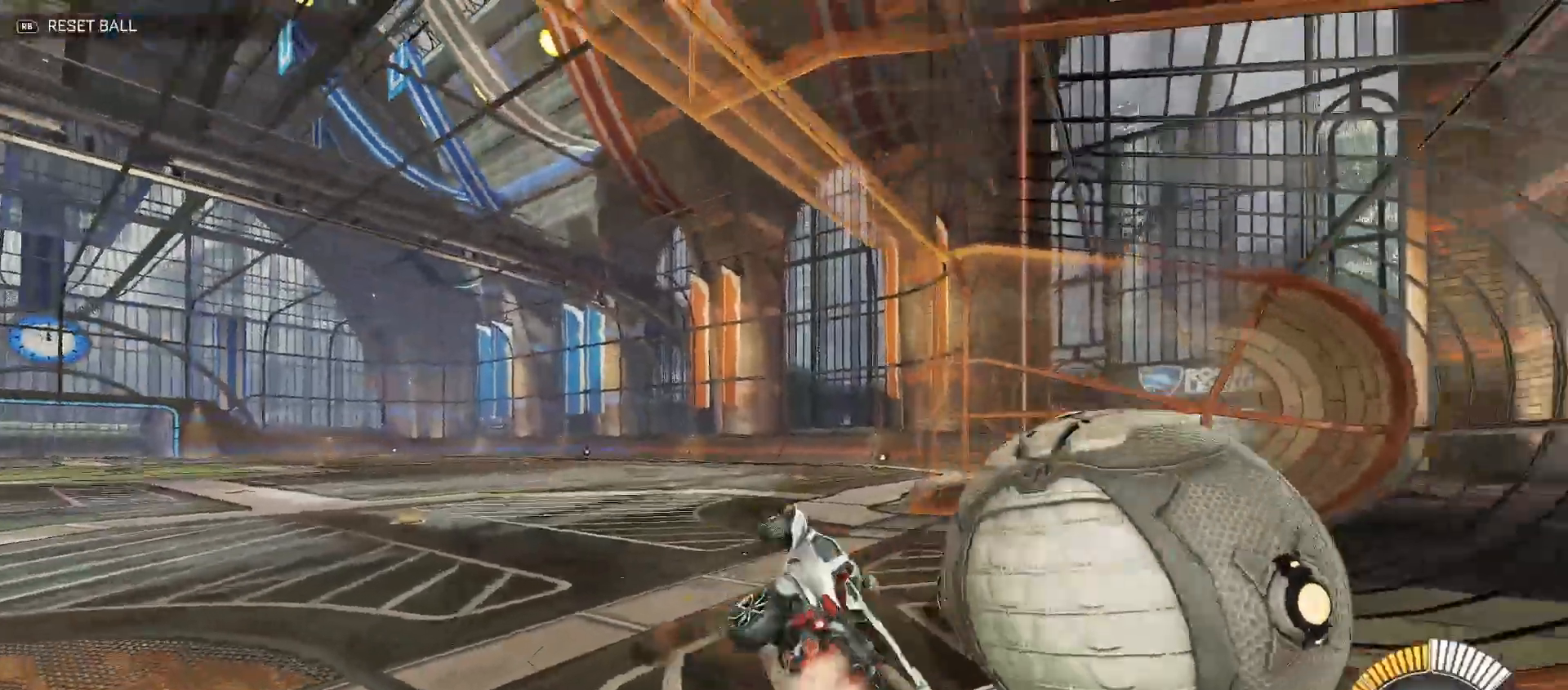
{"buttons": ["R2"], "left_stick": "up-right", "right_stick": "center", "events": [[33, "left_stick", "down"], [117, "L2", "up"], [133, "Y", "up"], [233, "B", "up"], [300, "left_stick", "right"], [350, "left_stick", "up-right"], [367, "X", "down"], [450, "X", "up"]]}
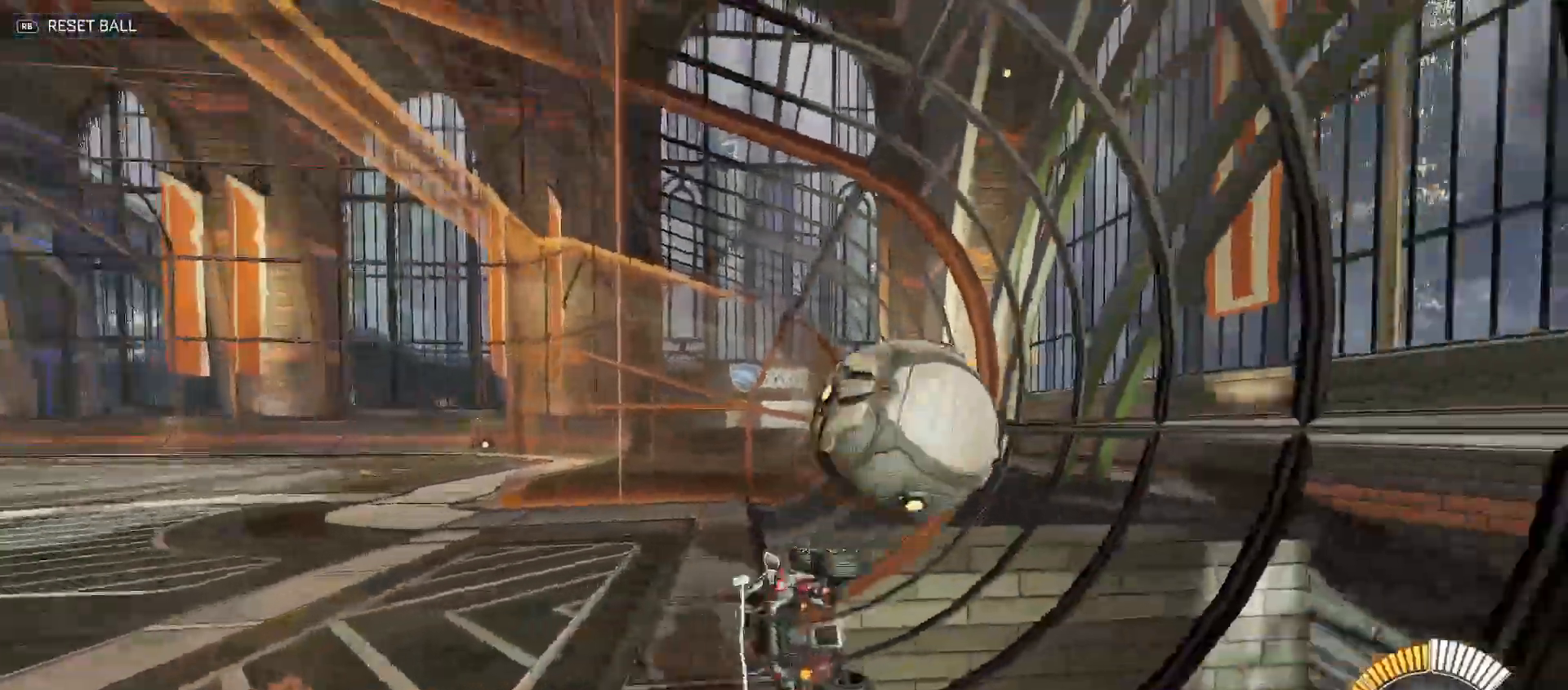
{"buttons": ["B", "R2"], "left_stick": "right", "right_stick": "center", "events": [[17, "B", "down"], [383, "left_stick", "right"]]}
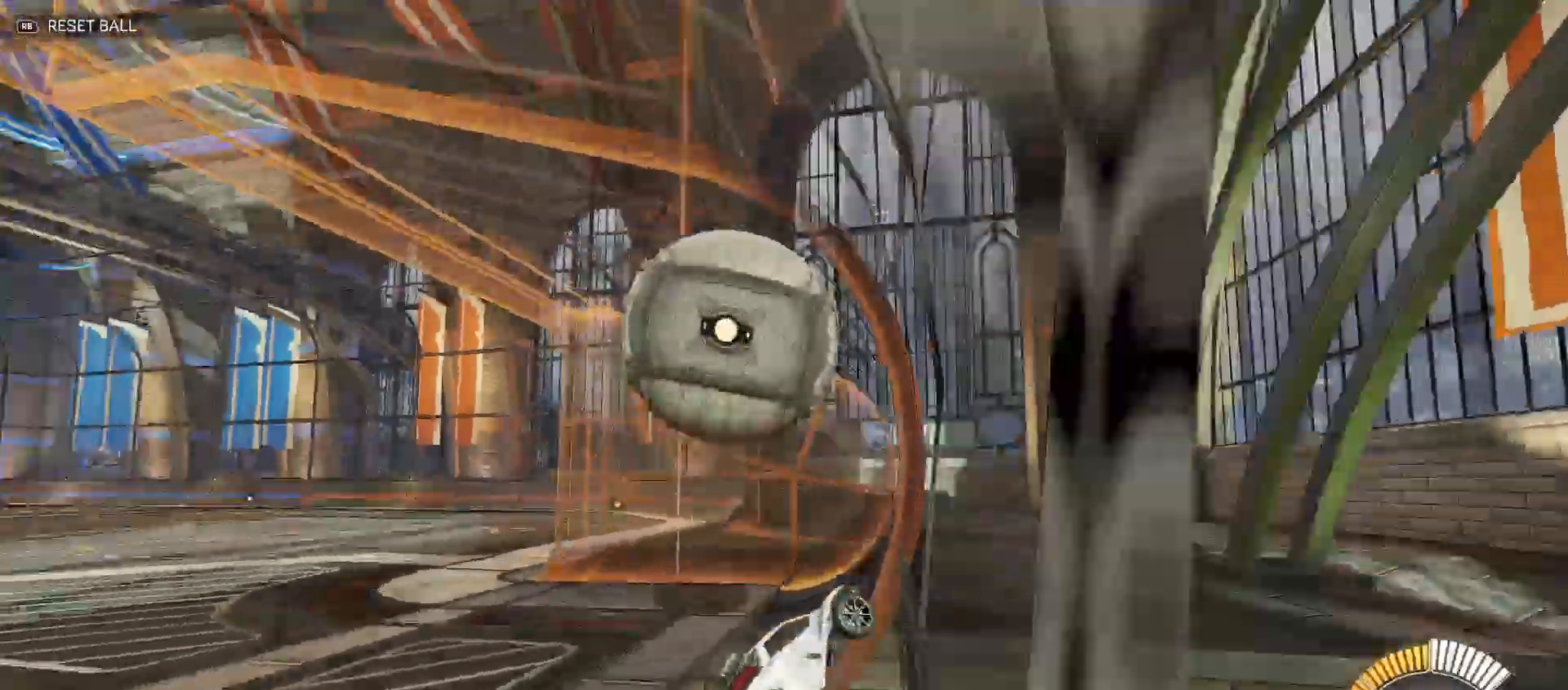
{"buttons": ["R2"], "left_stick": "down-right", "right_stick": "center", "events": [[50, "left_stick", "center"], [117, "B", "up"], [167, "left_stick", "down-right"], [300, "L2", "down"], [350, "A", "down"], [450, "L2", "up"], [483, "A", "up"]]}
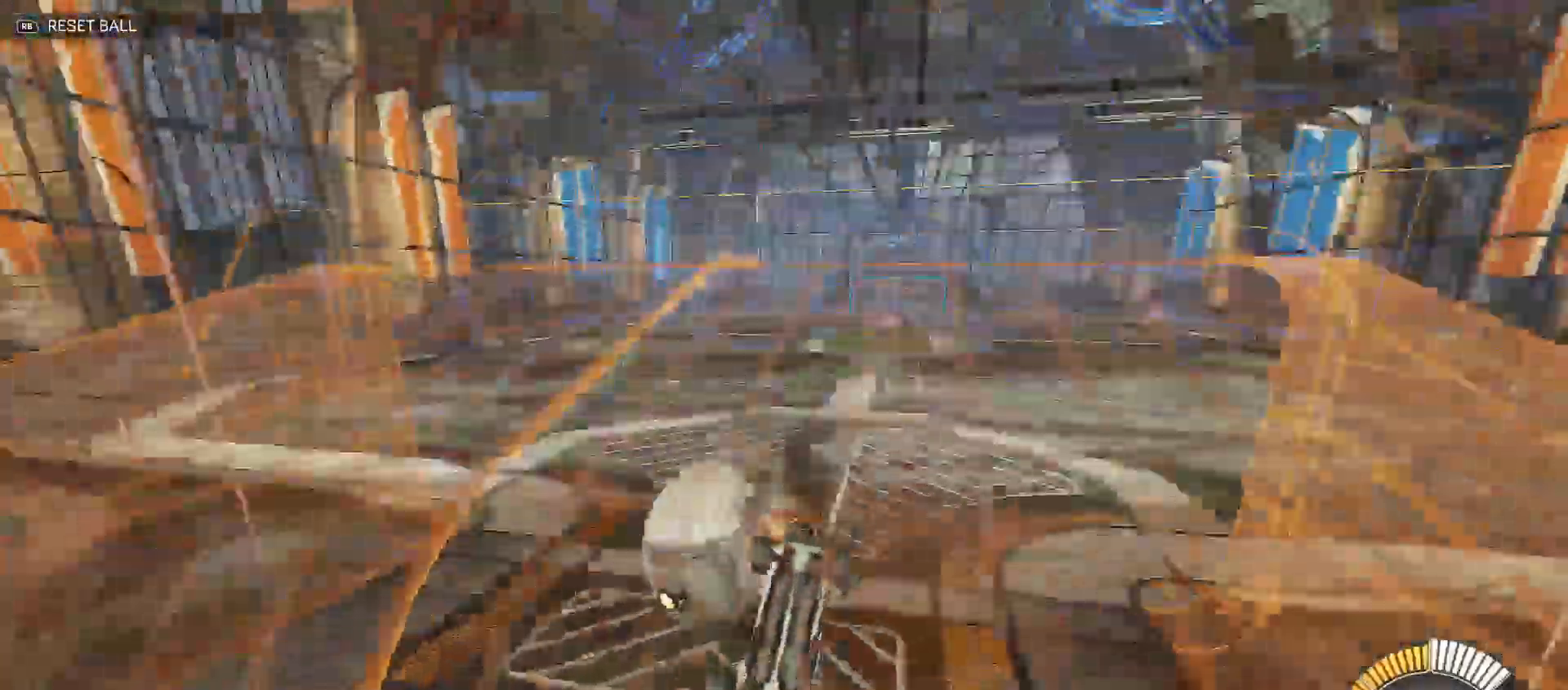
{"buttons": ["B", "Y", "R2"], "left_stick": "up-right", "right_stick": "center", "events": [[200, "B", "down"], [217, "Y", "down"], [250, "left_stick", "up-right"]]}
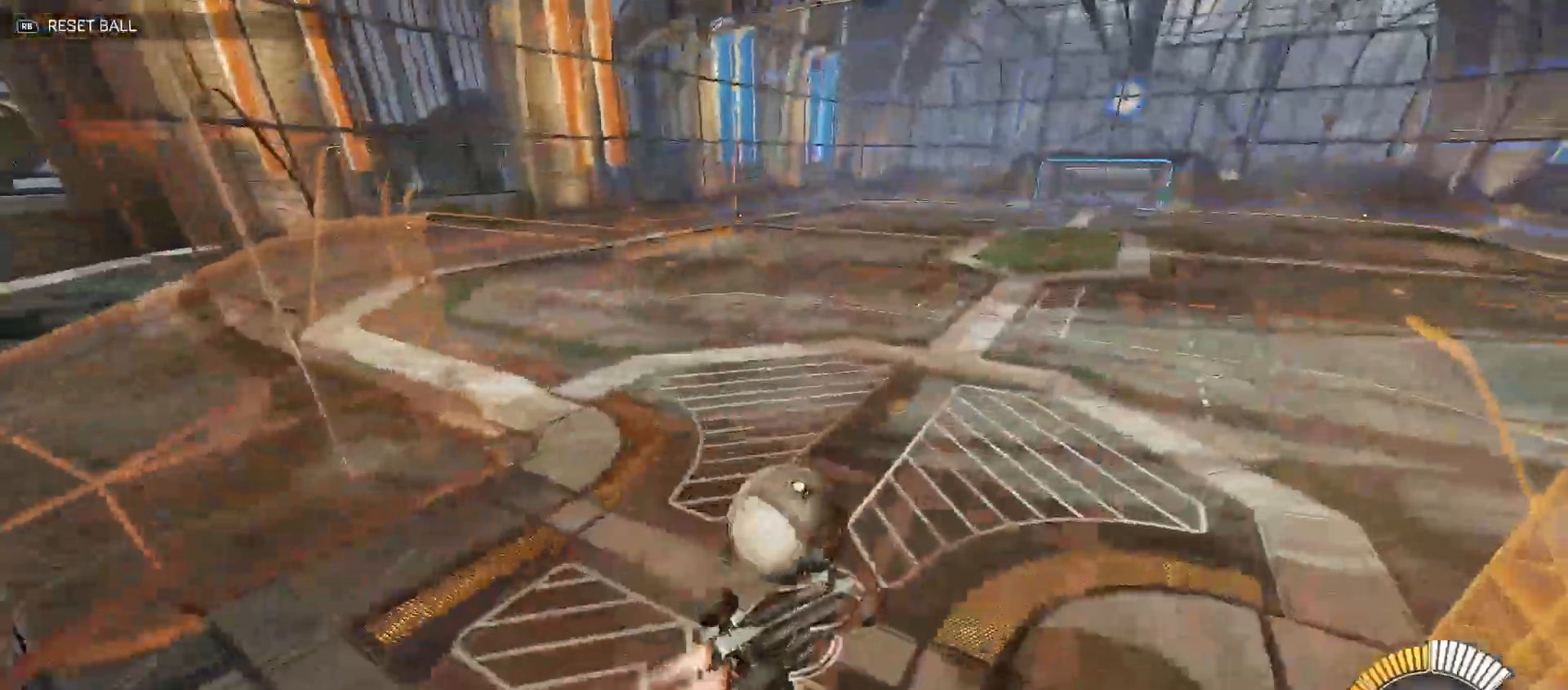
{"buttons": [], "left_stick": "down-left", "right_stick": "center", "events": [[17, "left_stick", "down-right"], [183, "B", "up"], [200, "Y", "up"], [233, "R2", "up"], [283, "R2", "down"], [317, "left_stick", "down-left"], [383, "R2", "up"]]}
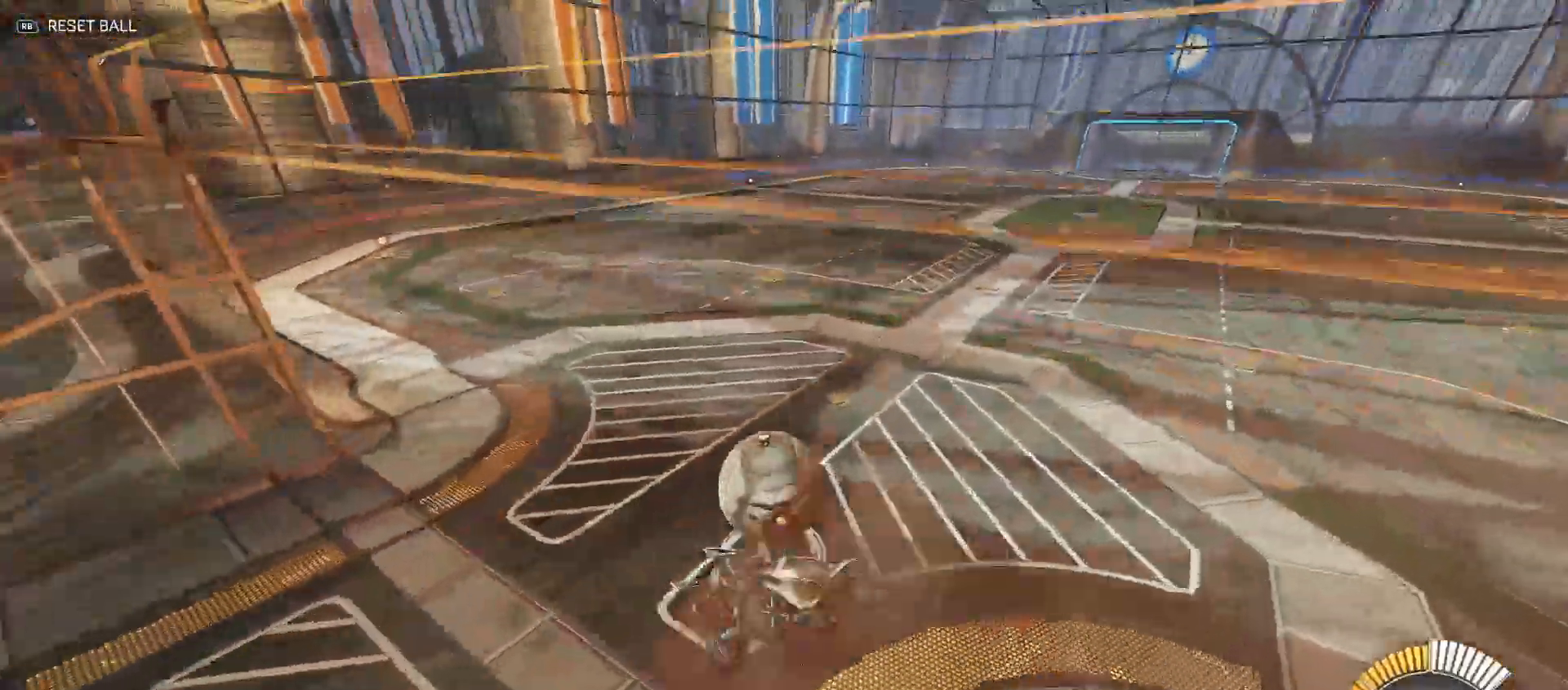
{"buttons": ["R2"], "left_stick": "up-left", "right_stick": "center", "events": [[67, "R2", "down"], [100, "left_stick", "right"], [183, "Y", "down"], [200, "B", "down"], [383, "left_stick", "center"], [450, "left_stick", "up-left"], [467, "B", "up"], [483, "Y", "up"]]}
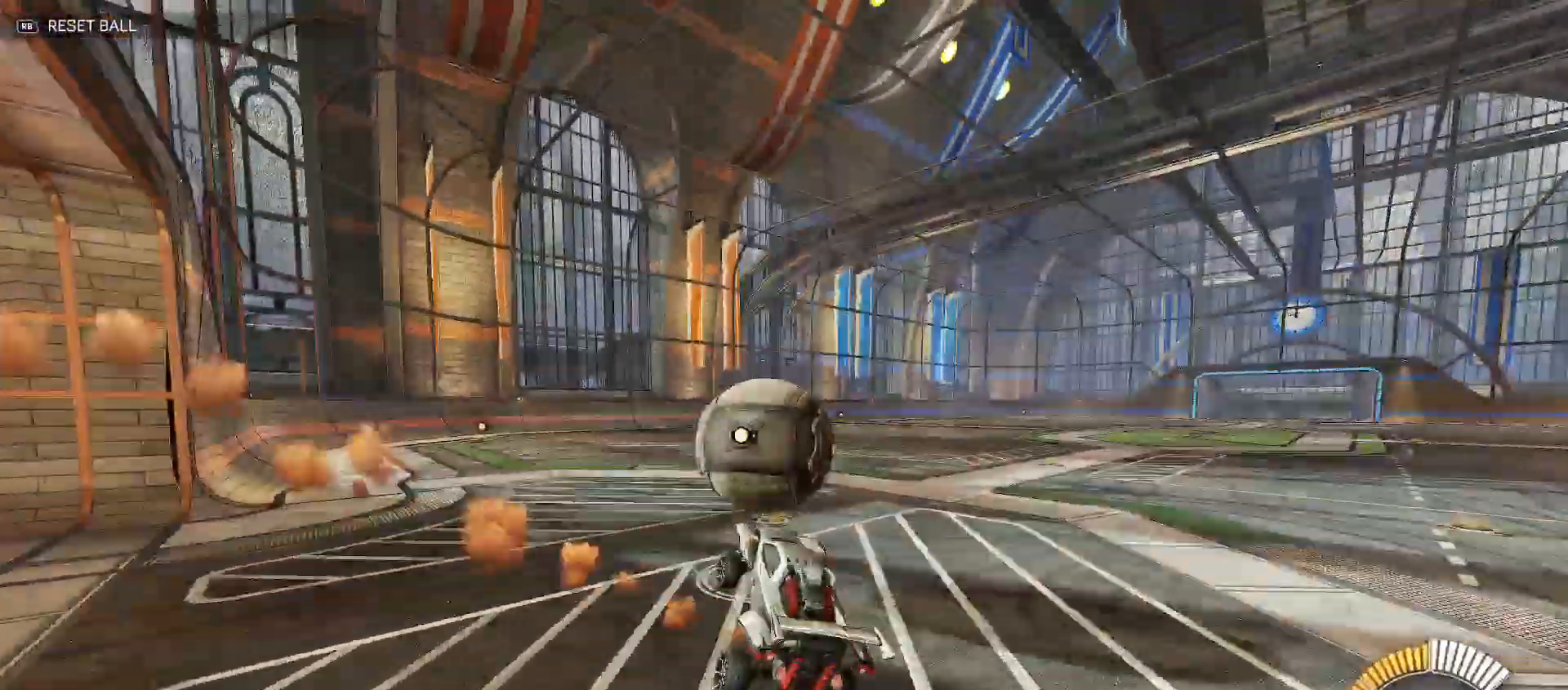
{"buttons": ["B", "R2"], "left_stick": "up-right", "right_stick": "center", "events": [[83, "A", "down"], [83, "left_stick", "up-right"], [167, "A", "up"], [333, "B", "down"]]}
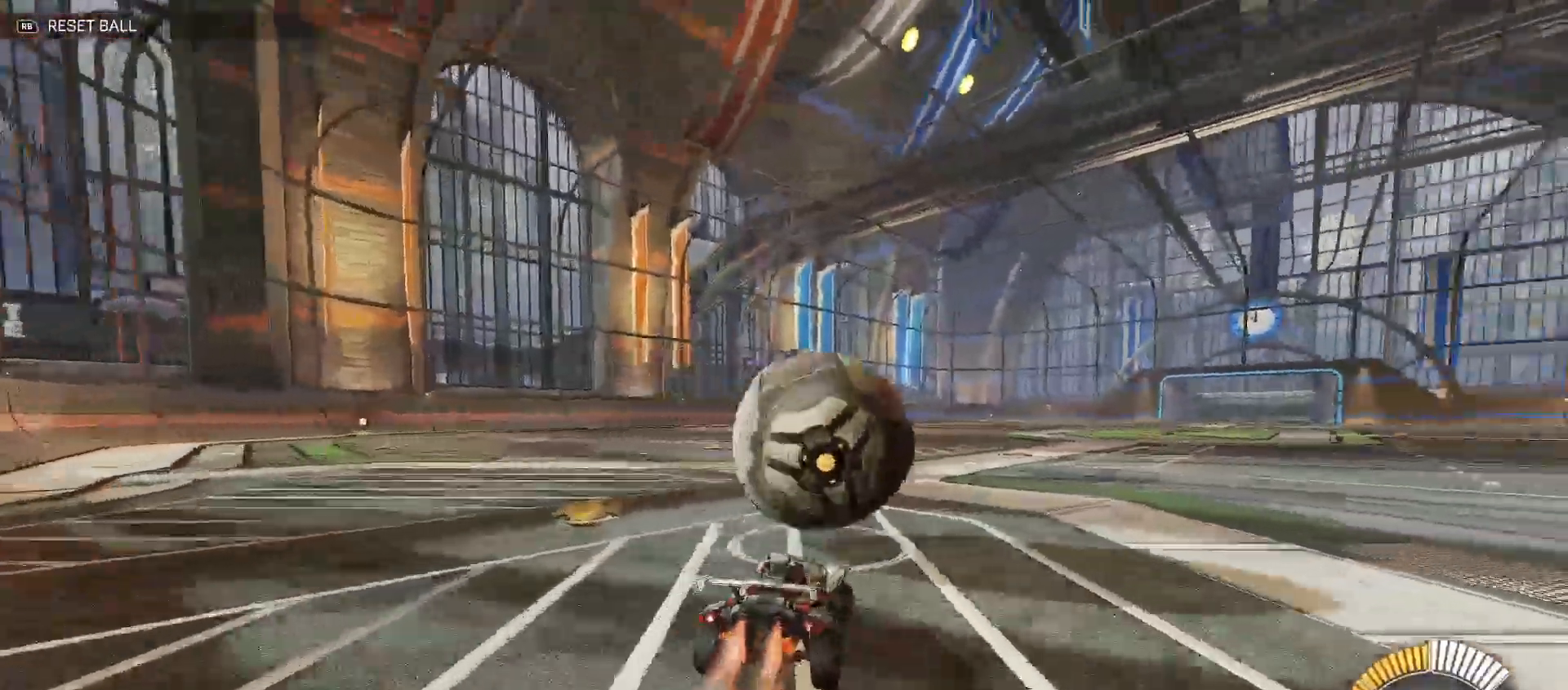
{"buttons": ["B", "R2"], "left_stick": "right", "right_stick": "center", "events": [[167, "left_stick", "center"], [233, "left_stick", "left"], [333, "left_stick", "center"], [383, "left_stick", "right"]]}
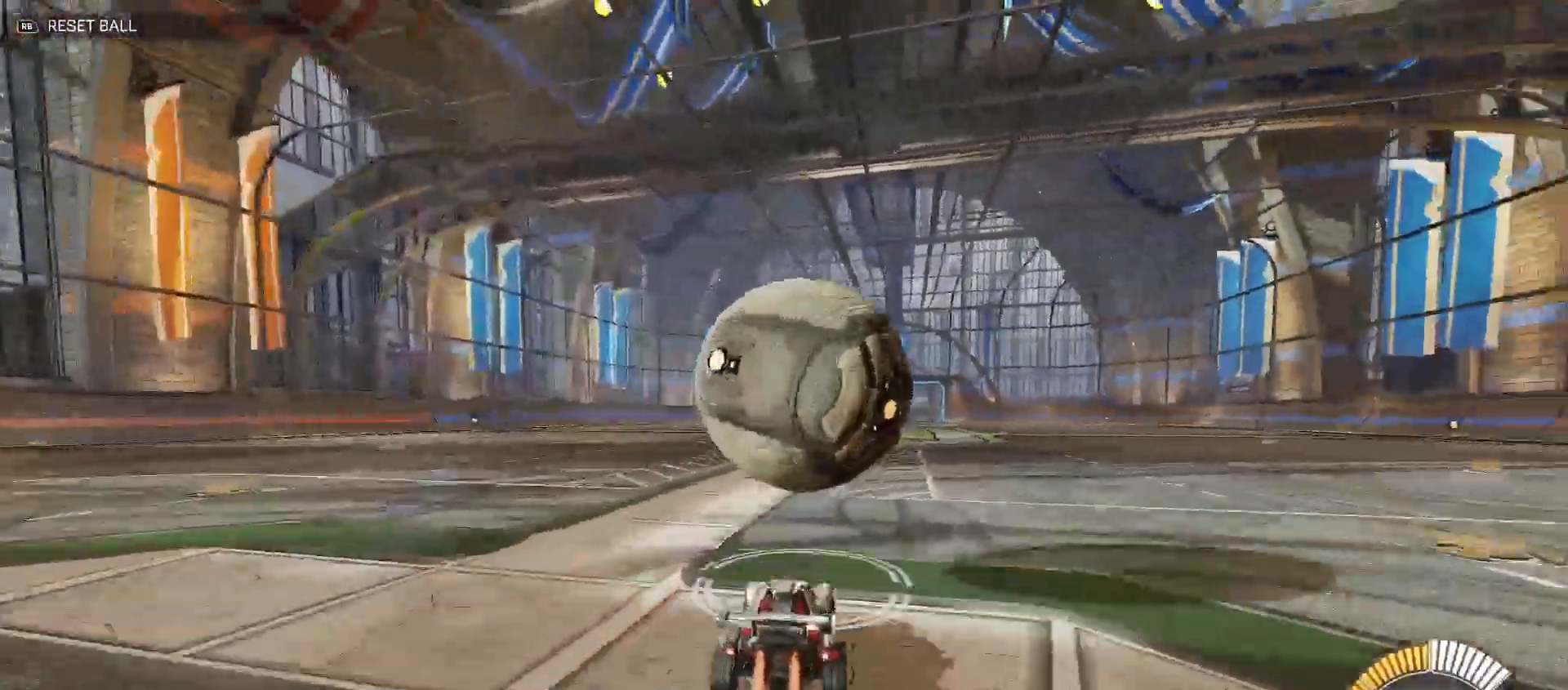
{"buttons": ["R2"], "left_stick": "right", "right_stick": "center", "events": [[17, "left_stick", "center"], [83, "B", "up"], [183, "X", "down"], [183, "left_stick", "left"], [267, "left_stick", "center"], [283, "X", "up"], [300, "R2", "up"], [383, "R2", "down"], [450, "left_stick", "right"]]}
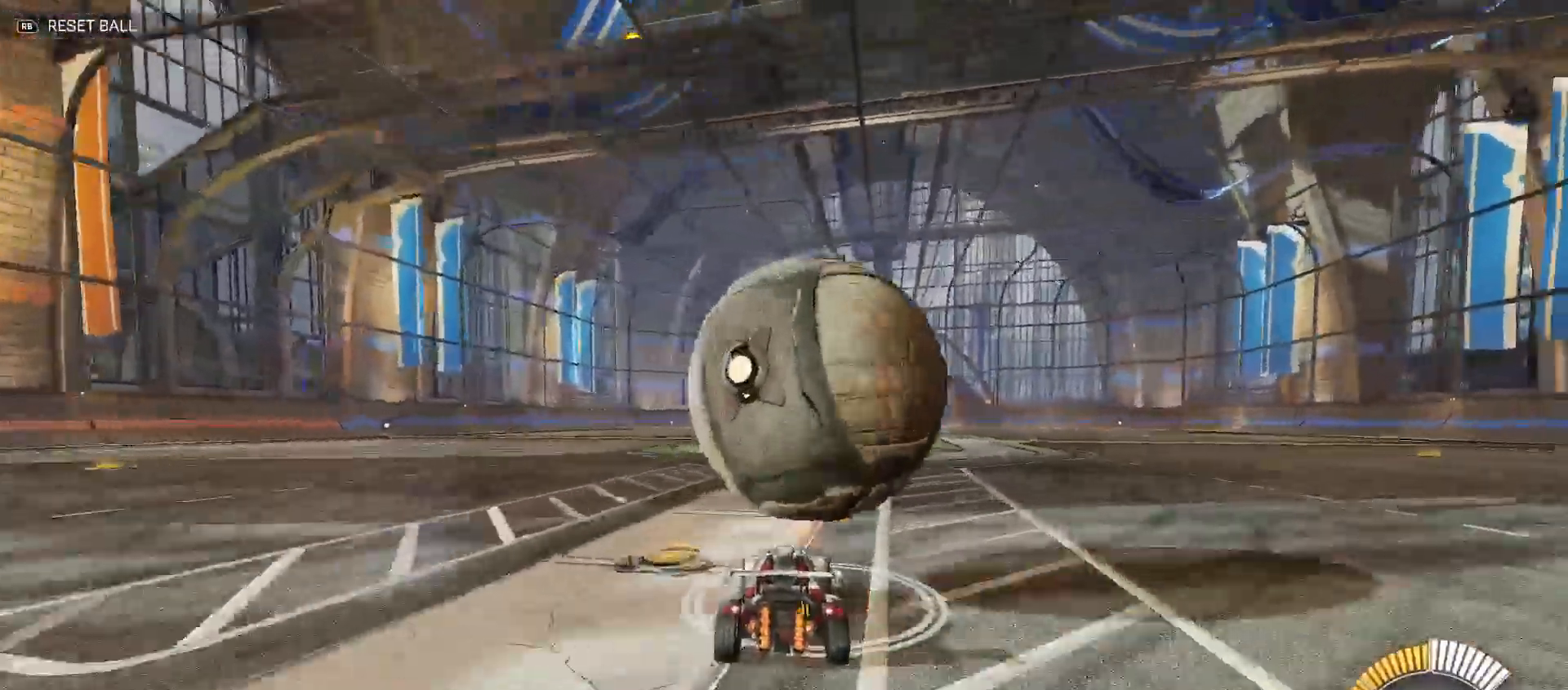
{"buttons": ["R2"], "left_stick": "left", "right_stick": "center", "events": [[50, "left_stick", "center"], [367, "left_stick", "right"], [450, "left_stick", "center"], [500, "left_stick", "left"]]}
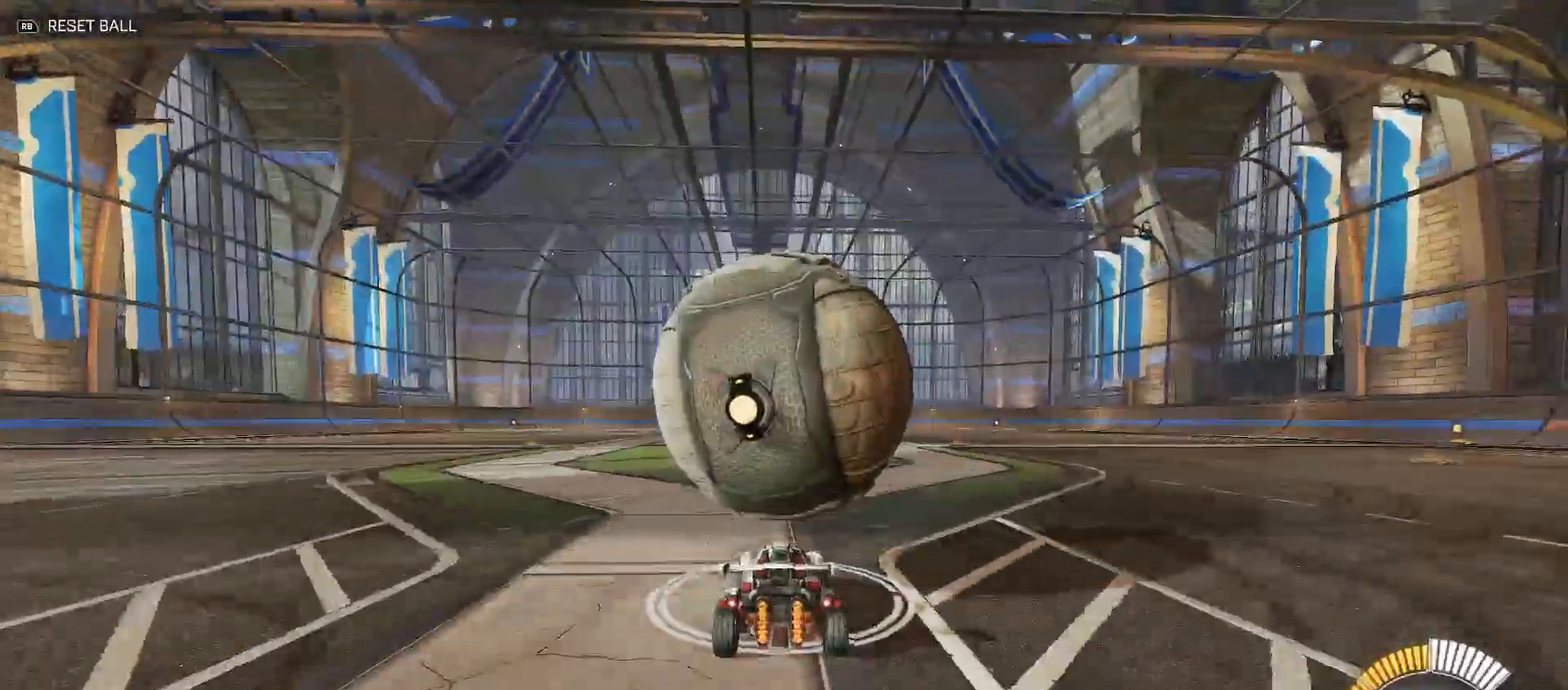
{"buttons": ["A", "R2"], "left_stick": "down-left", "right_stick": "center", "events": [[50, "B", "down"], [83, "left_stick", "center"], [300, "B", "up"], [400, "A", "down"], [400, "left_stick", "down-left"]]}
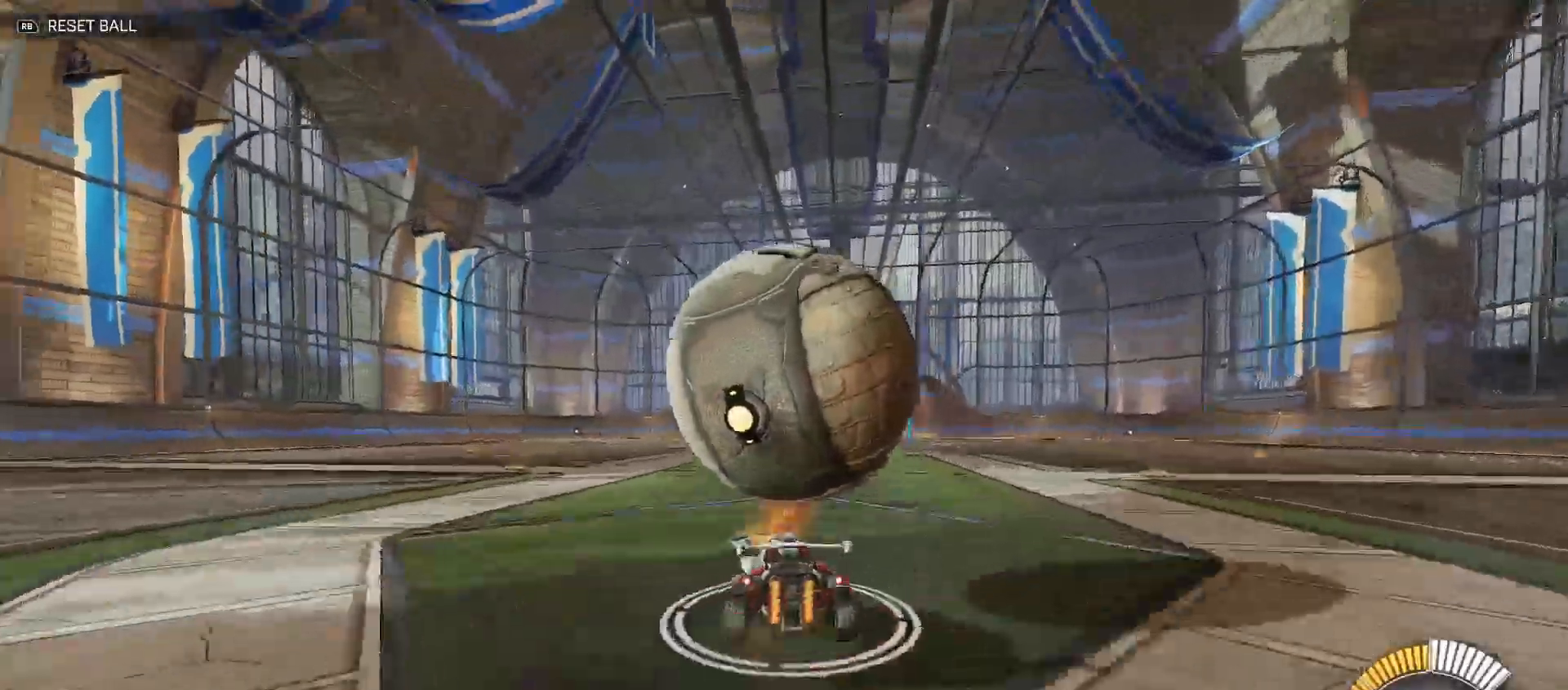
{"buttons": ["R2"], "left_stick": "down-right", "right_stick": "center", "events": [[33, "left_stick", "center"], [50, "A", "up"], [133, "A", "down"], [233, "left_stick", "down-right"], [300, "A", "up"]]}
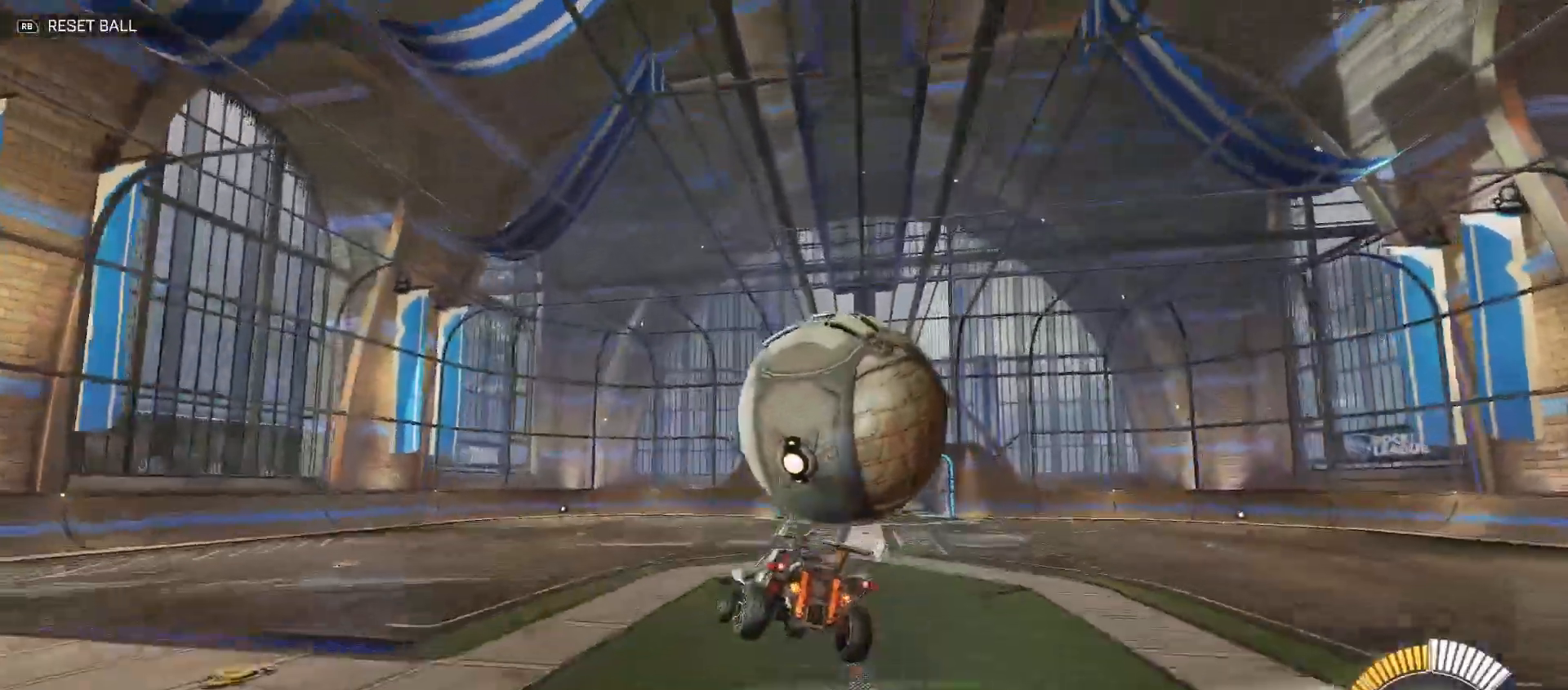
{"buttons": ["B", "R2"], "left_stick": "right", "right_stick": "center", "events": [[50, "B", "down"], [83, "Y", "down"], [200, "B", "up"], [383, "B", "down"], [483, "left_stick", "right"], [500, "Y", "up"]]}
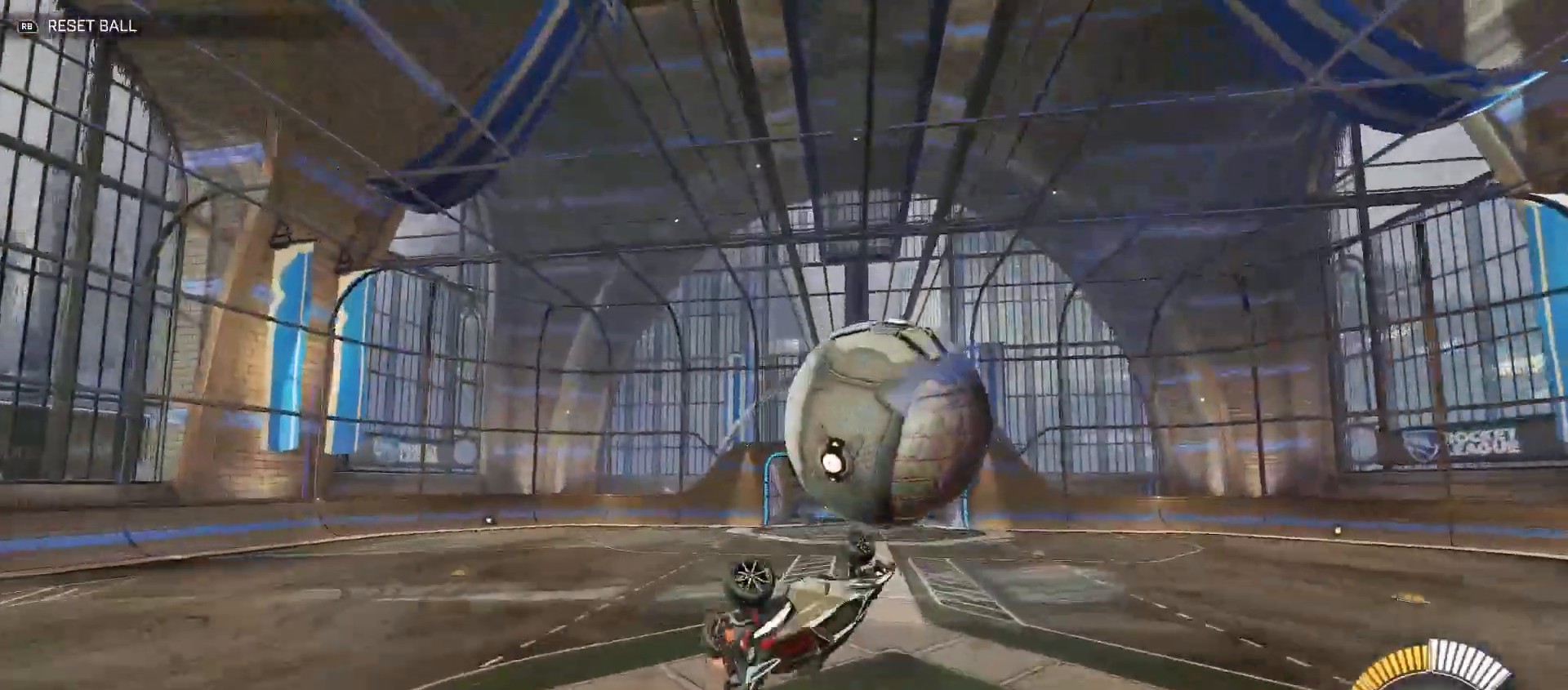
{"buttons": [], "left_stick": "up-left", "right_stick": "center", "events": [[17, "B", "up"], [67, "left_stick", "center"], [167, "R2", "up"], [417, "left_stick", "up-left"]]}
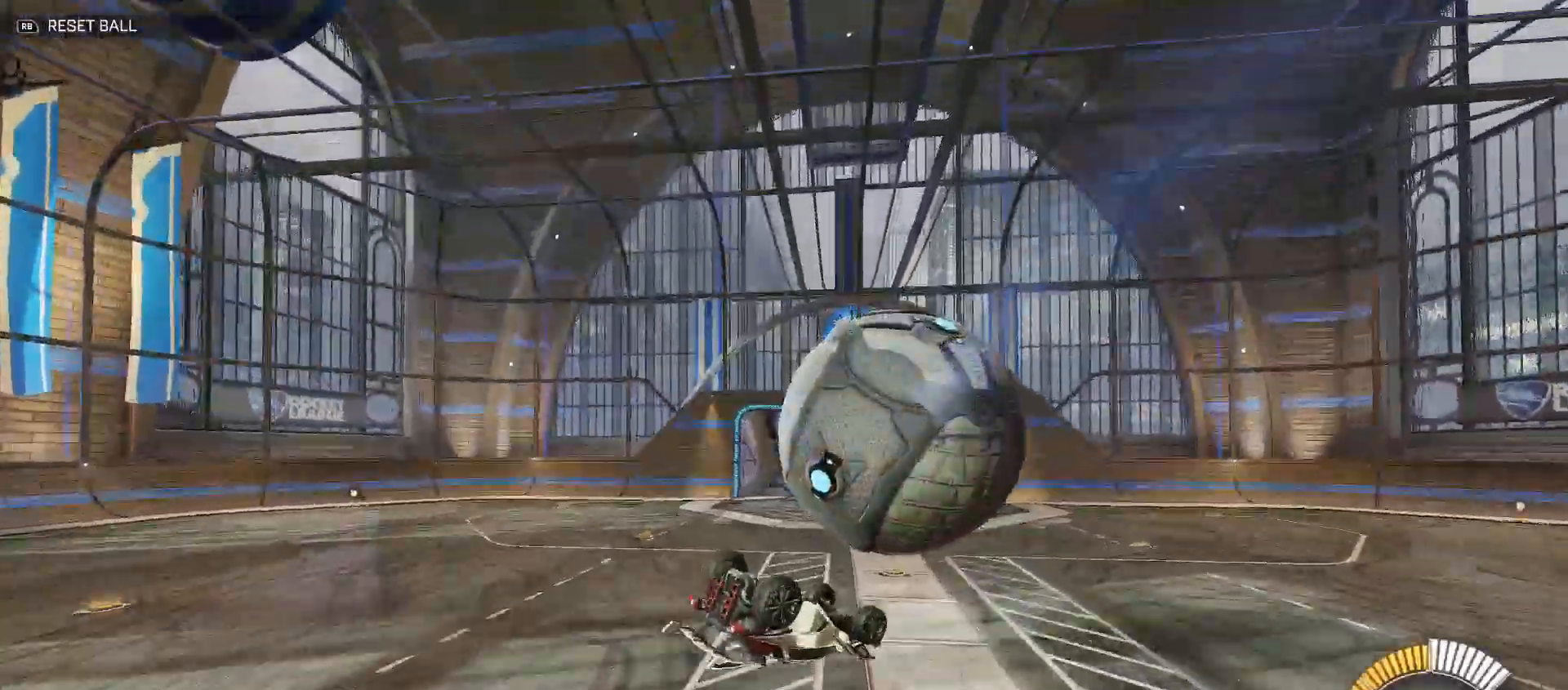
{"buttons": ["Y", "R2"], "left_stick": "up-left", "right_stick": "center", "events": [[17, "R2", "down"], [67, "B", "down"], [100, "Y", "down"], [483, "B", "up"]]}
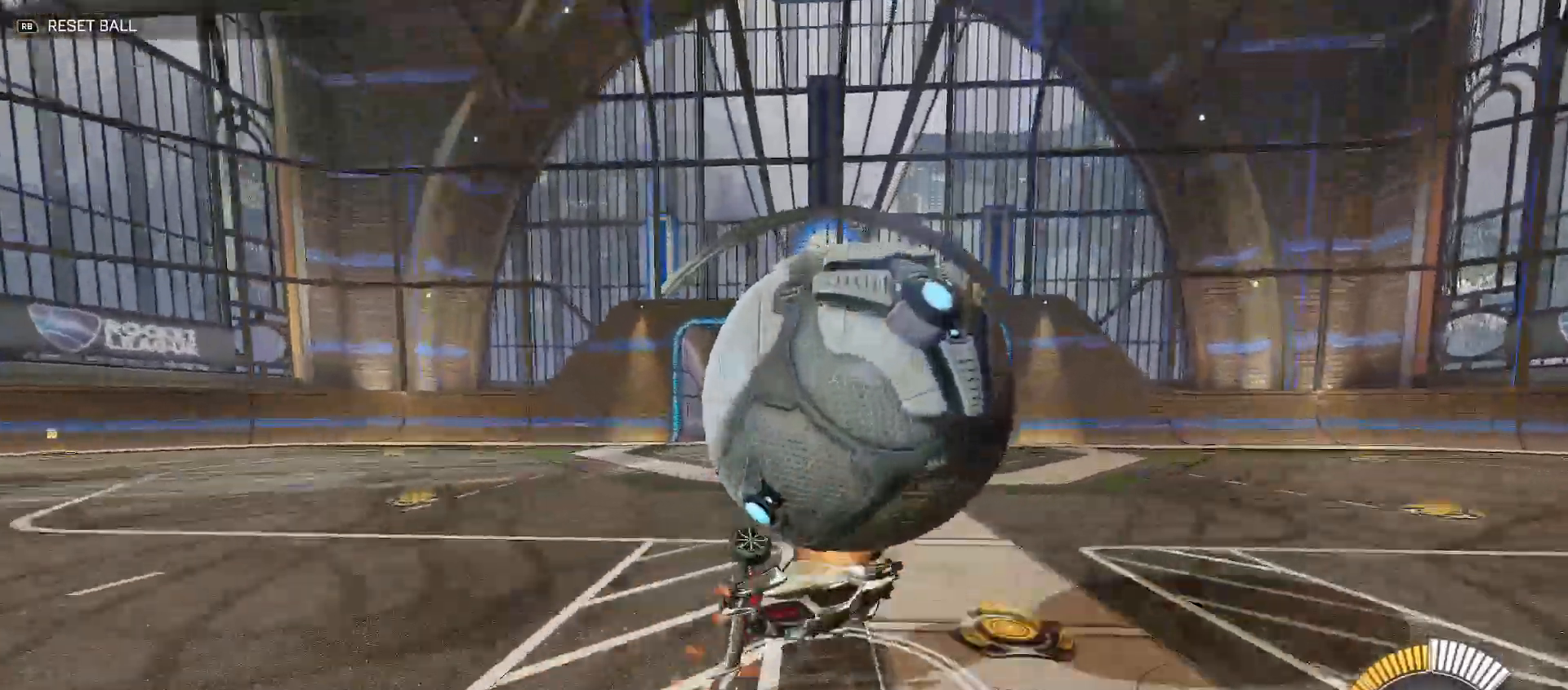
{"buttons": ["A", "L2", "R2"], "left_stick": "down-left", "right_stick": "center", "events": [[17, "Y", "up"], [117, "Y", "down"], [150, "left_stick", "down-left"], [217, "Y", "up"], [333, "left_stick", "down"], [367, "A", "down"], [383, "L2", "down"], [433, "left_stick", "down-left"]]}
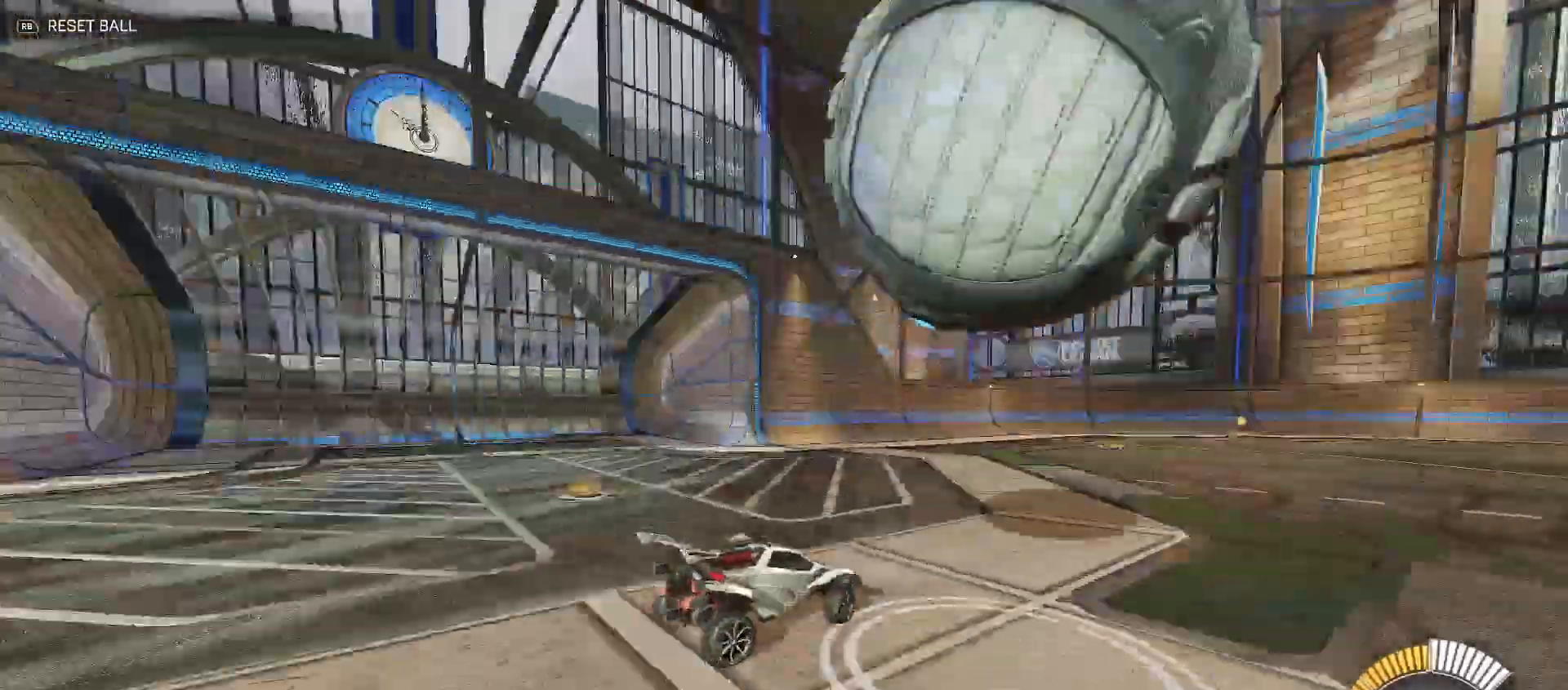
{"buttons": ["R2"], "left_stick": "down", "right_stick": "center", "events": [[17, "L2", "up"], [50, "A", "up"], [117, "left_stick", "down"], [150, "A", "down"], [217, "left_stick", "down-left"], [283, "A", "up"], [350, "A", "down"], [500, "A", "up"], [500, "left_stick", "down"]]}
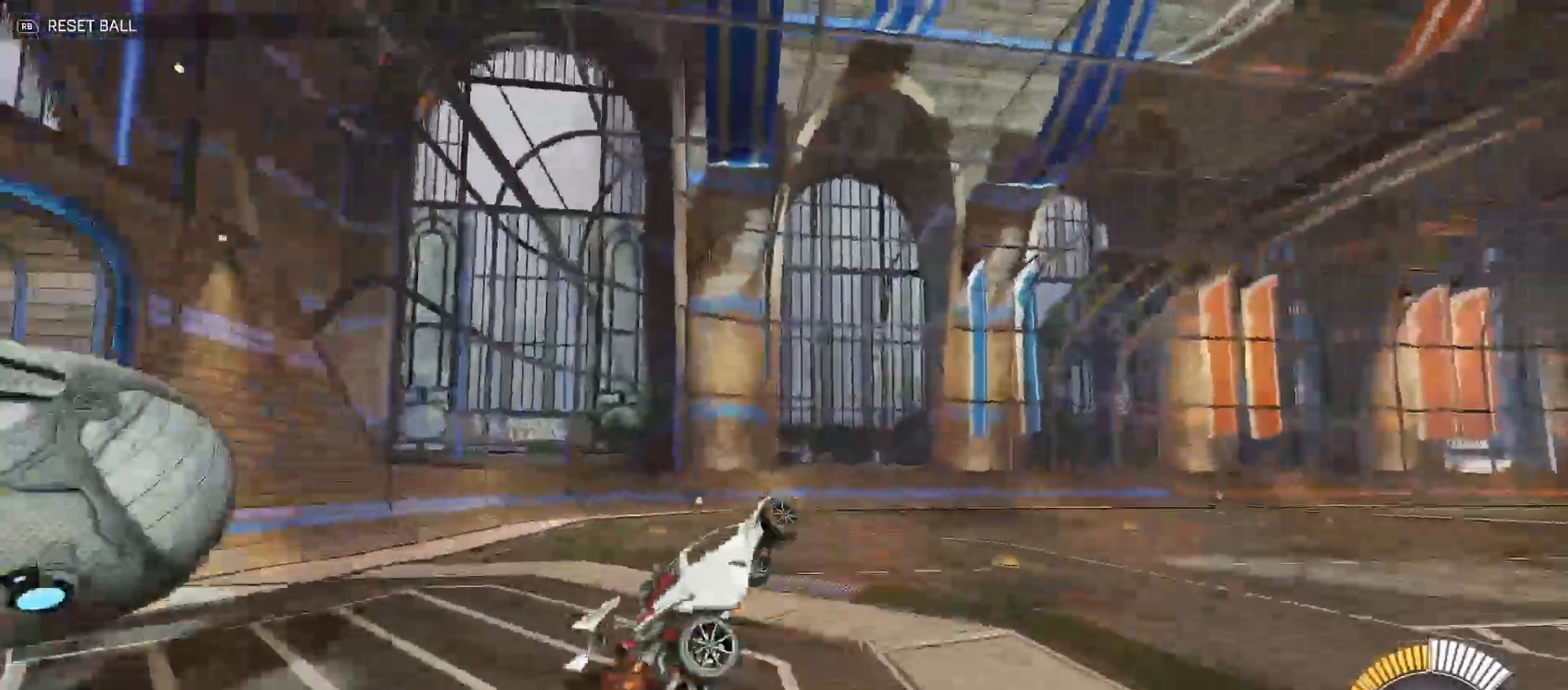
{"buttons": [], "left_stick": "up-left", "right_stick": "center", "events": [[100, "R2", "up"], [167, "left_stick", "center"], [233, "Y", "down"], [267, "B", "down"], [333, "left_stick", "up-left"], [350, "B", "up"], [400, "Y", "up"]]}
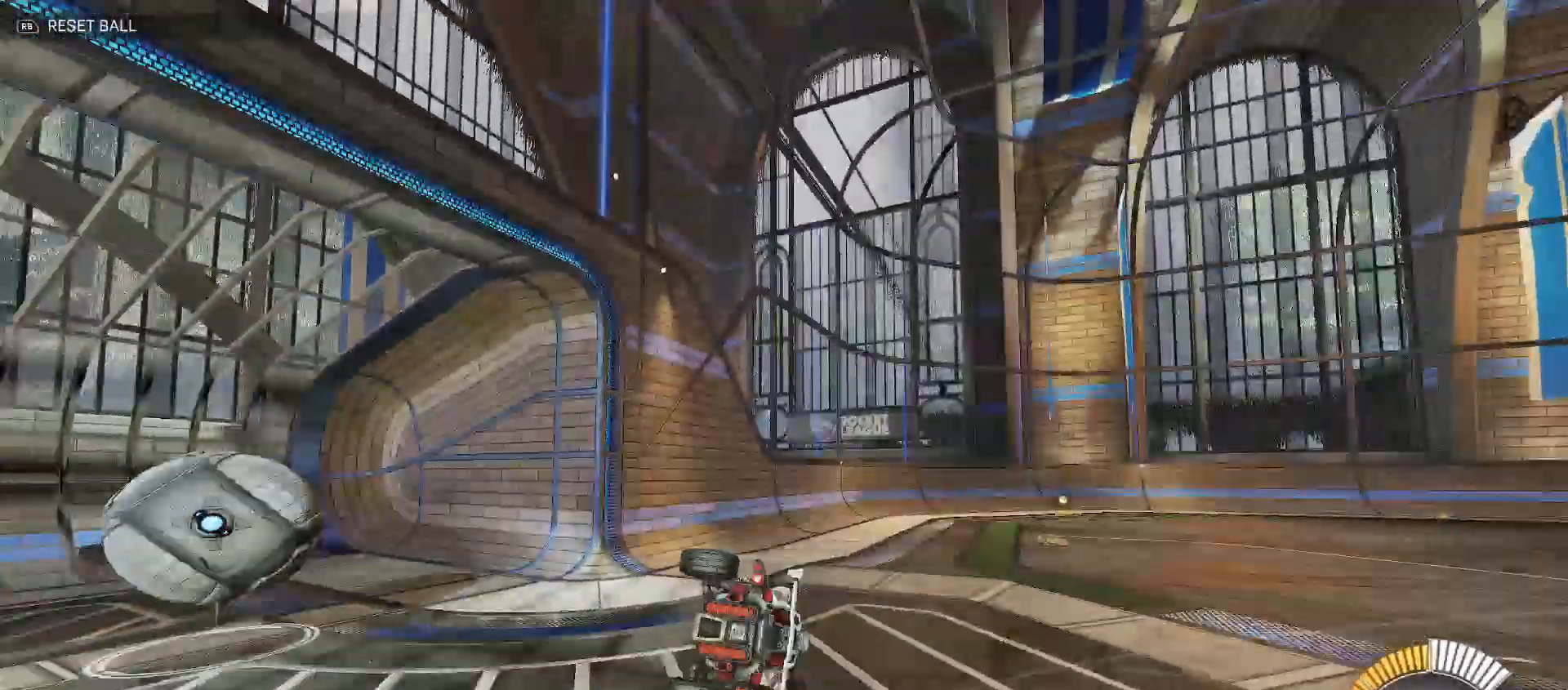
{"buttons": ["B", "R2"], "left_stick": "left", "right_stick": "center", "events": [[50, "X", "down"], [67, "X", "up"], [150, "R2", "down"], [150, "Y", "down"], [250, "Y", "up"], [317, "left_stick", "left"], [433, "B", "down"]]}
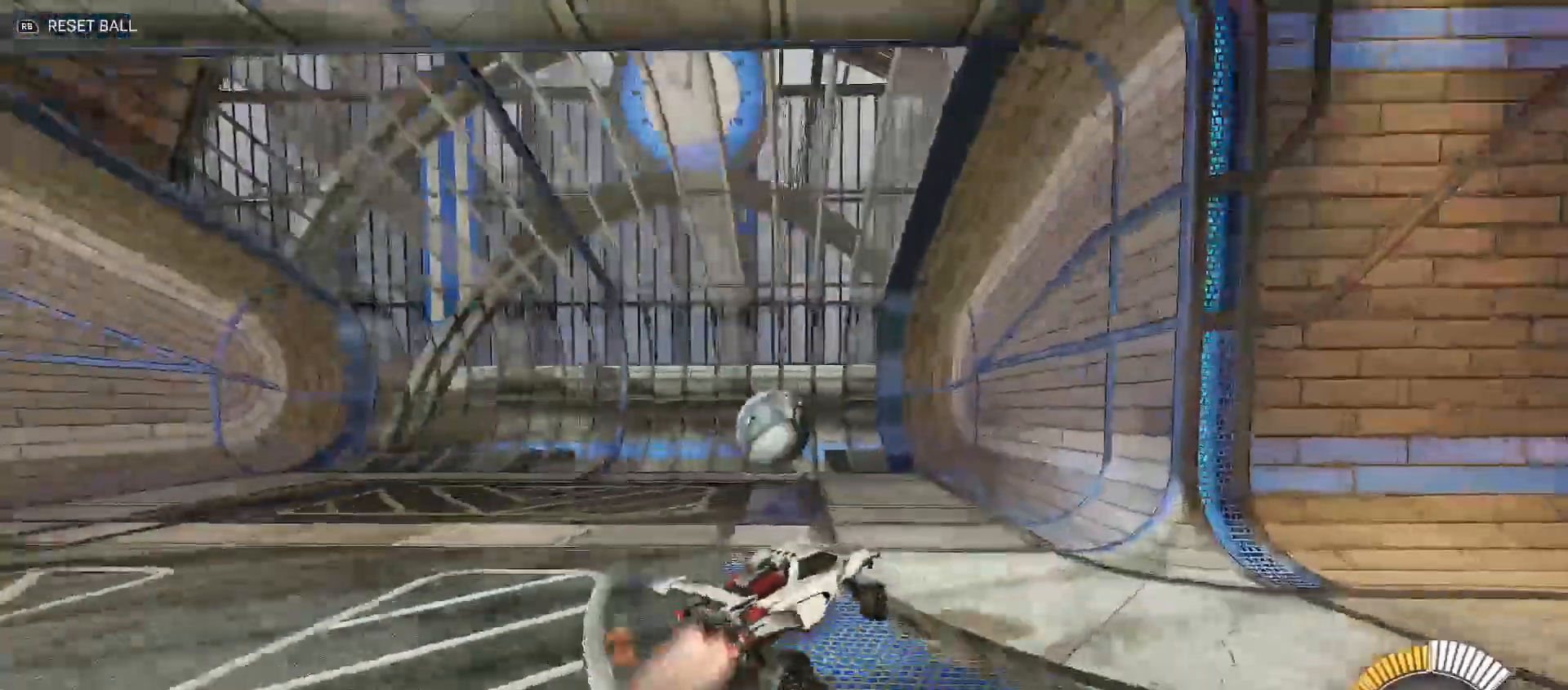
{"buttons": ["A", "R2"], "left_stick": "down", "right_stick": "center", "events": [[233, "B", "up"], [267, "left_stick", "down"], [317, "A", "down"], [400, "left_stick", "center"], [483, "left_stick", "down"]]}
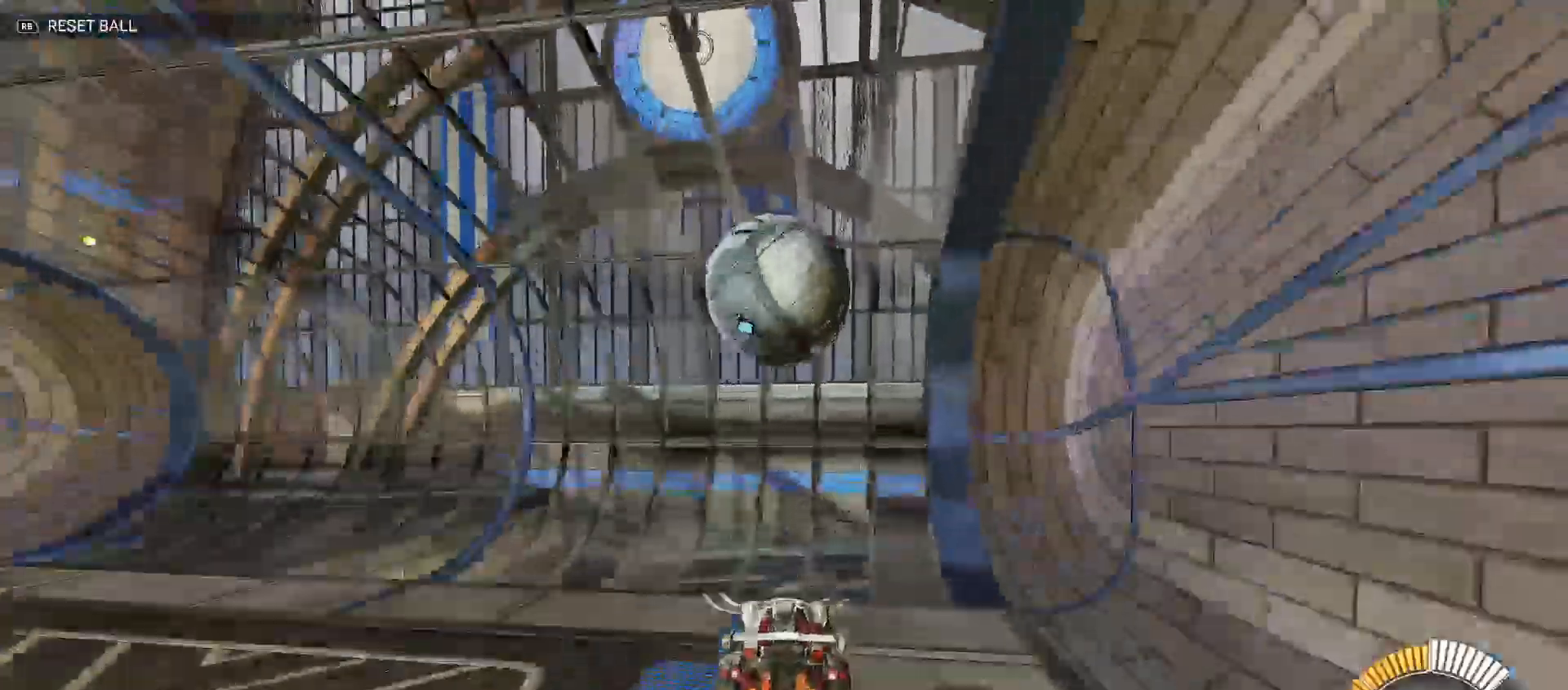
{"buttons": ["A", "L2"], "left_stick": "down-right", "right_stick": "center", "events": [[217, "B", "down"], [233, "A", "up"], [300, "left_stick", "down-right"], [400, "B", "up"], [483, "L2", "down"], [500, "A", "down"], [500, "R2", "up"]]}
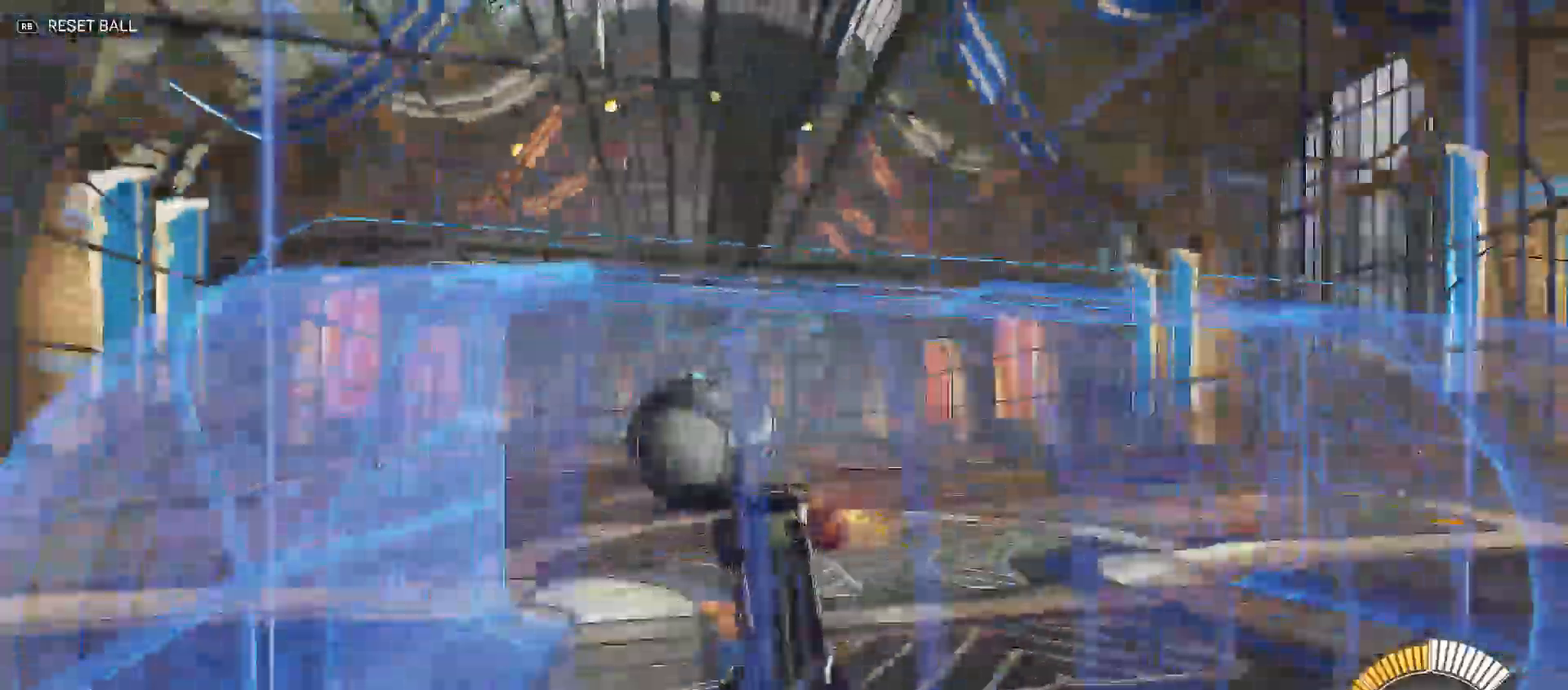
{"buttons": ["Y", "R2"], "left_stick": "right", "right_stick": "center", "events": [[50, "R2", "down"], [133, "L2", "up"], [300, "A", "up"], [300, "B", "down"], [300, "Y", "down"], [467, "B", "up"], [467, "left_stick", "right"]]}
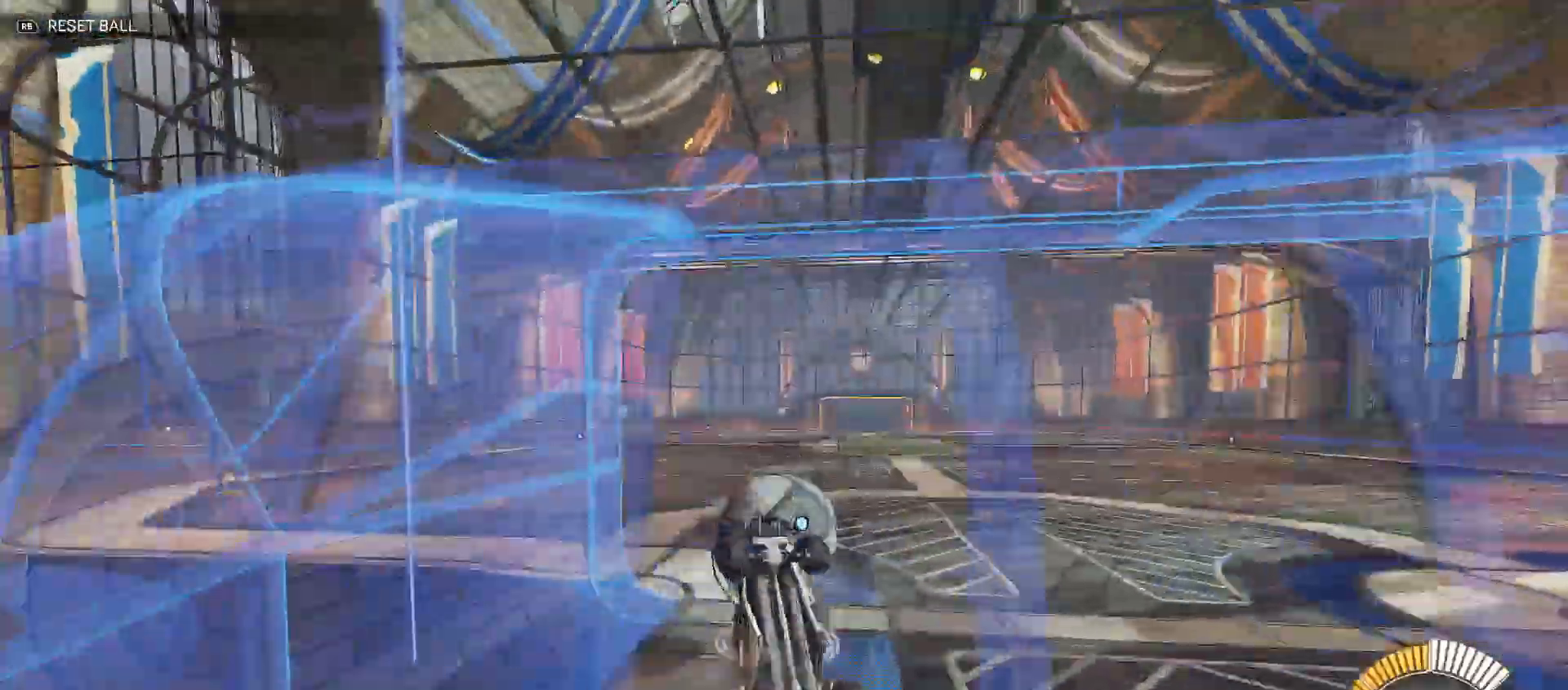
{"buttons": ["X"], "left_stick": "center", "right_stick": "center", "events": [[67, "B", "down"], [167, "left_stick", "up-right"], [200, "B", "up"], [333, "Y", "up"], [383, "left_stick", "center"], [417, "X", "down"], [433, "R2", "up"]]}
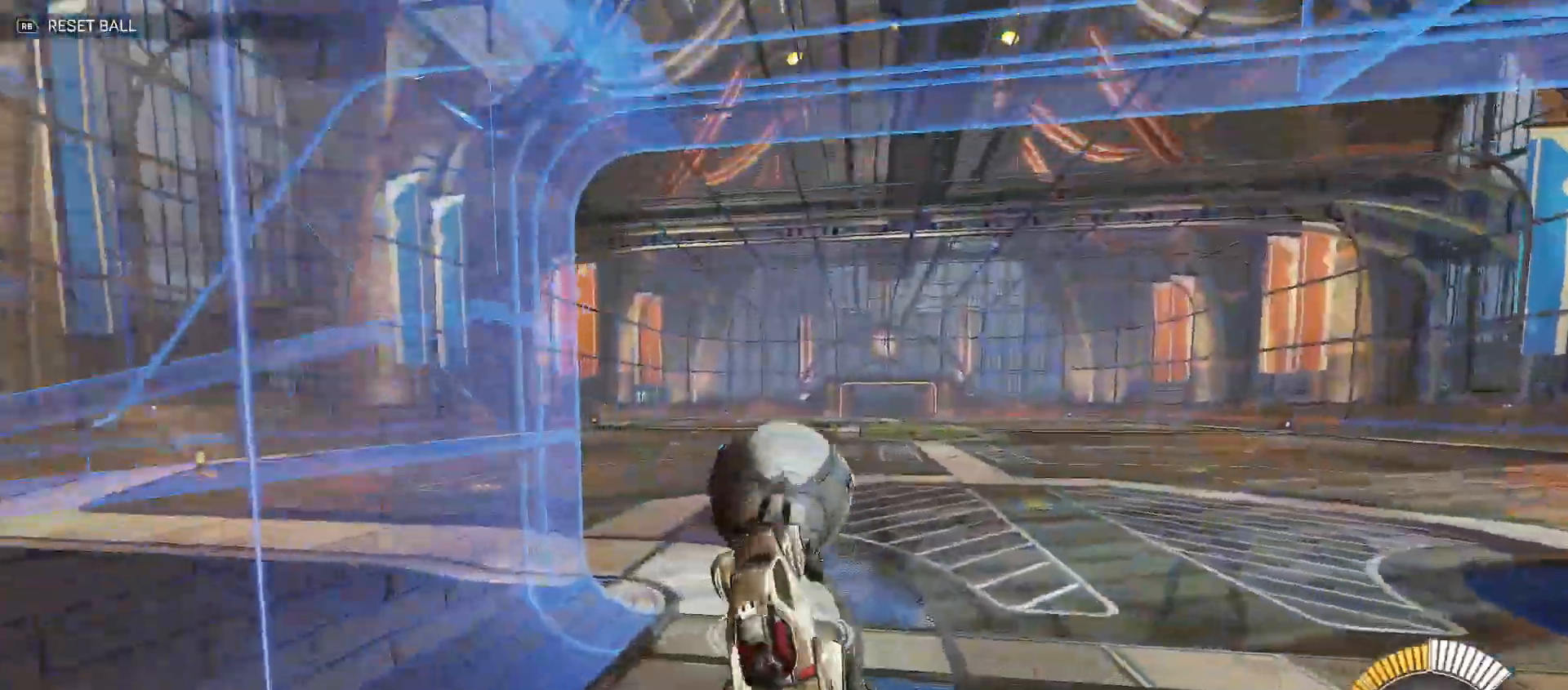
{"buttons": ["R2"], "left_stick": "up-left", "right_stick": "center", "events": [[33, "X", "up"], [117, "left_stick", "up"], [283, "R2", "down"], [367, "left_stick", "up-left"]]}
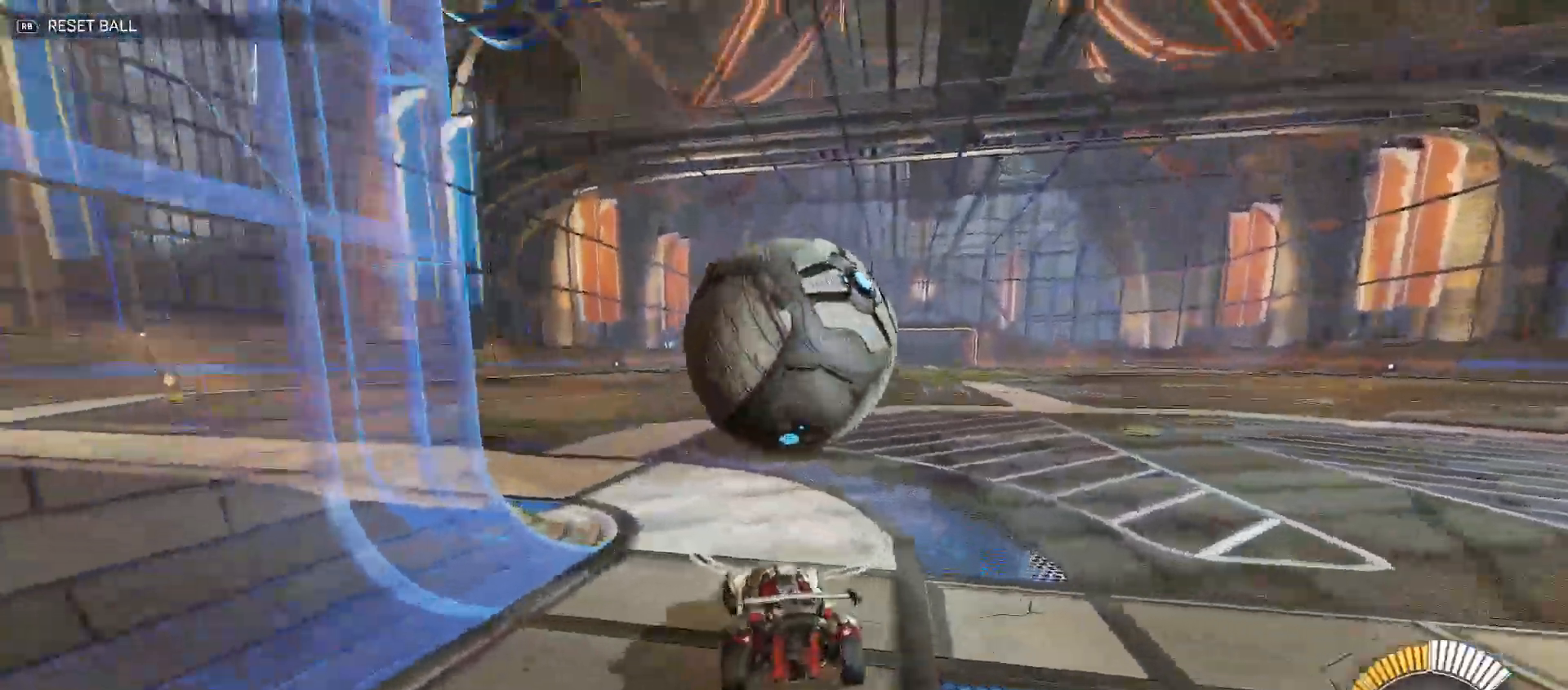
{"buttons": ["R2"], "left_stick": "right", "right_stick": "center", "events": [[17, "left_stick", "center"], [150, "left_stick", "right"], [267, "left_stick", "center"], [333, "B", "down"], [400, "left_stick", "right"], [500, "B", "up"]]}
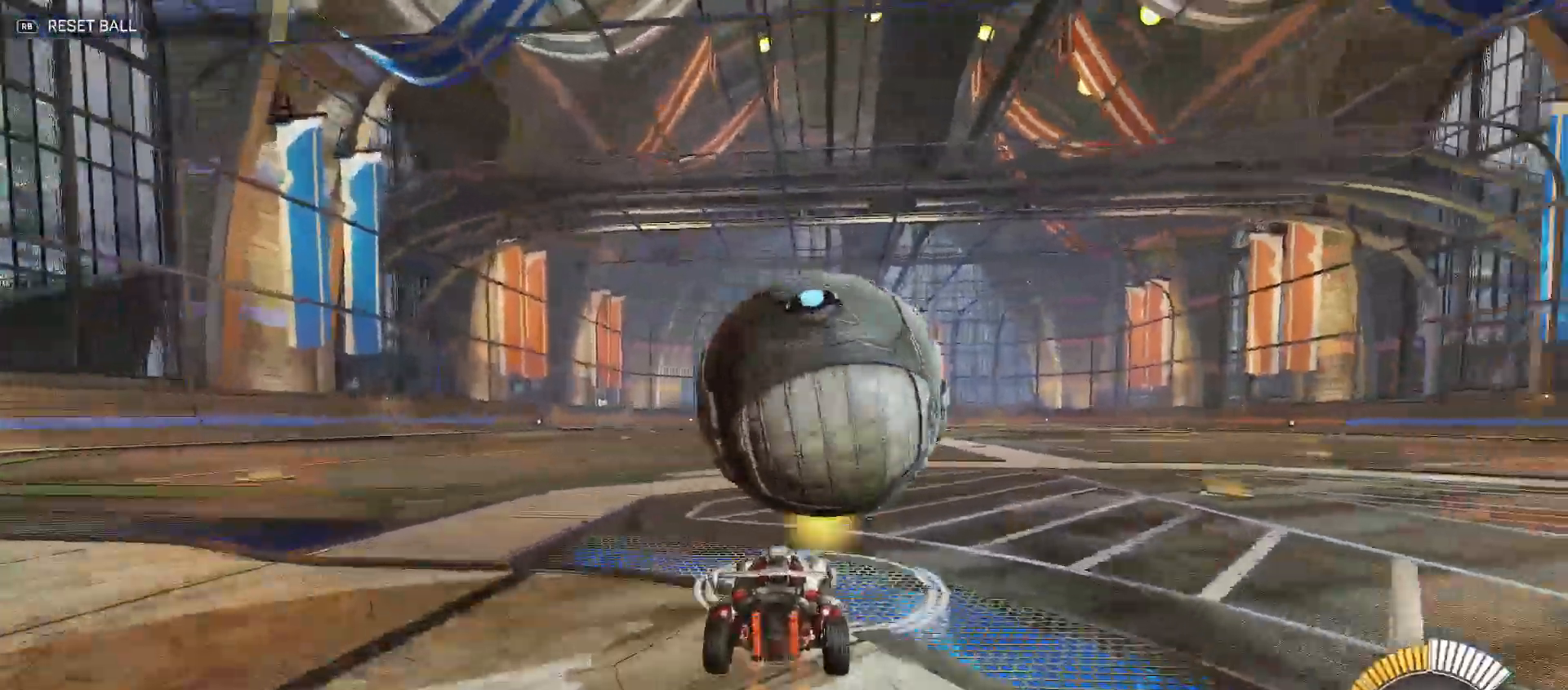
{"buttons": ["R2"], "left_stick": "down-left", "right_stick": "center", "events": [[67, "left_stick", "center"], [317, "B", "down"], [467, "B", "up"], [500, "left_stick", "down-left"]]}
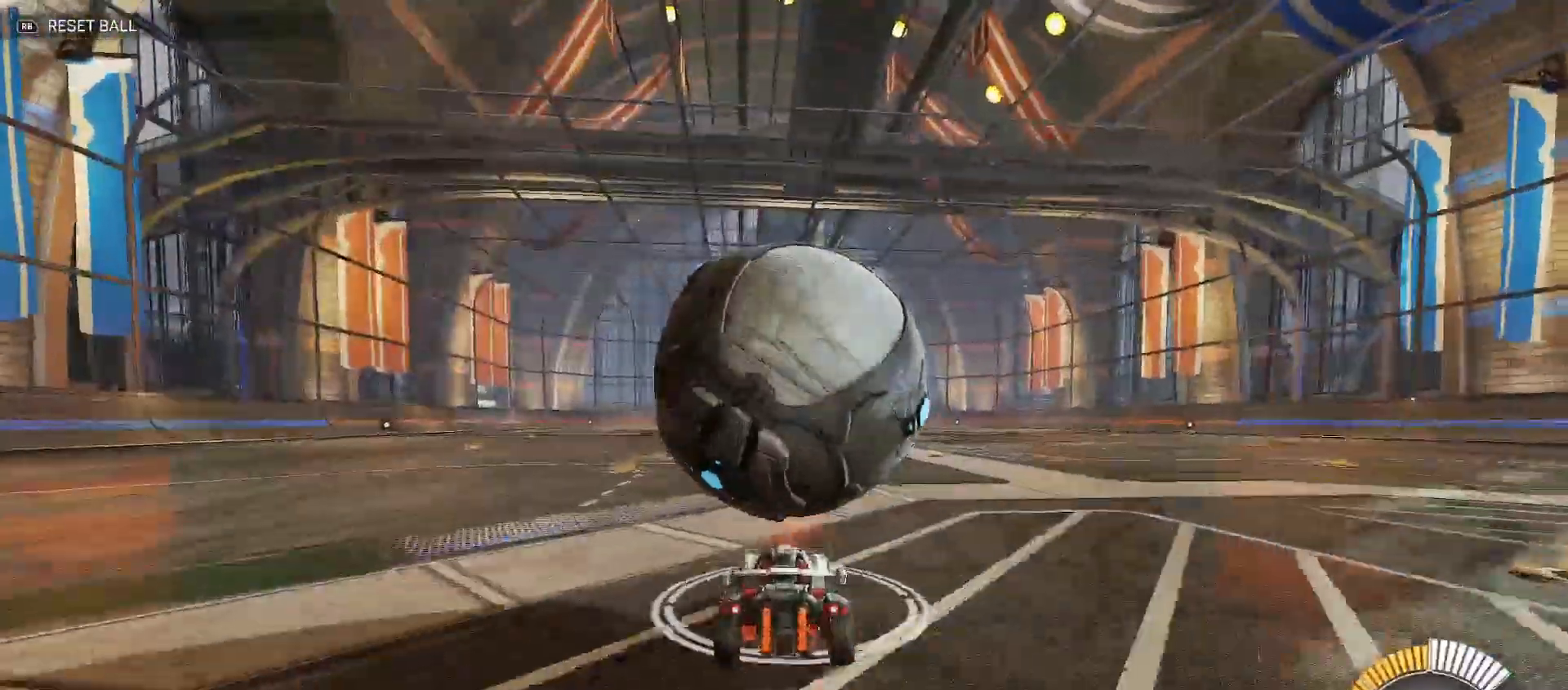
{"buttons": ["X", "R2"], "left_stick": "down-left", "right_stick": "center", "events": [[17, "A", "down"], [133, "A", "up"], [133, "left_stick", "center"], [183, "A", "down"], [217, "left_stick", "down-left"], [317, "A", "up"], [417, "X", "down"]]}
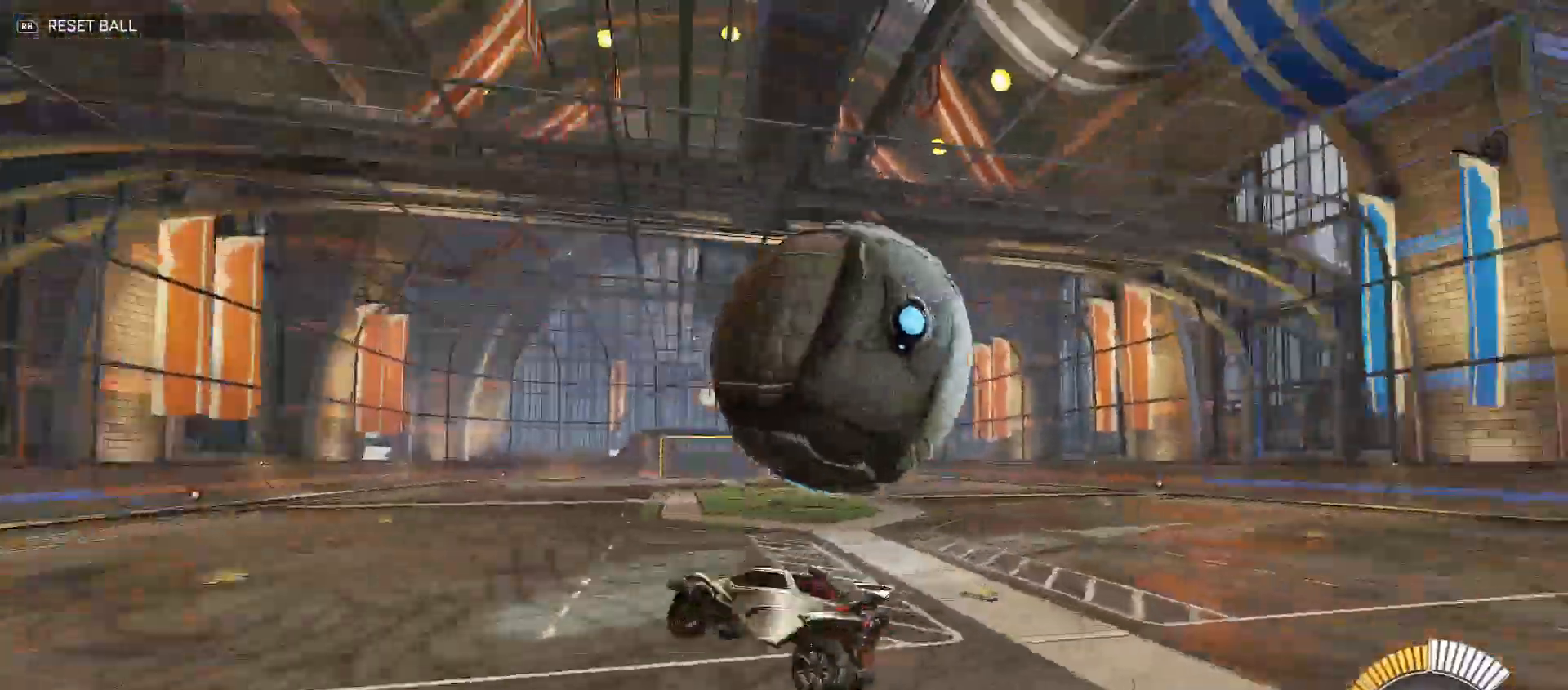
{"buttons": ["X", "R2"], "left_stick": "down", "right_stick": "center", "events": [[17, "X", "up"], [50, "left_stick", "down"], [233, "R2", "up"], [317, "left_stick", "down-left"], [383, "R2", "down"], [417, "X", "down"], [500, "left_stick", "down"]]}